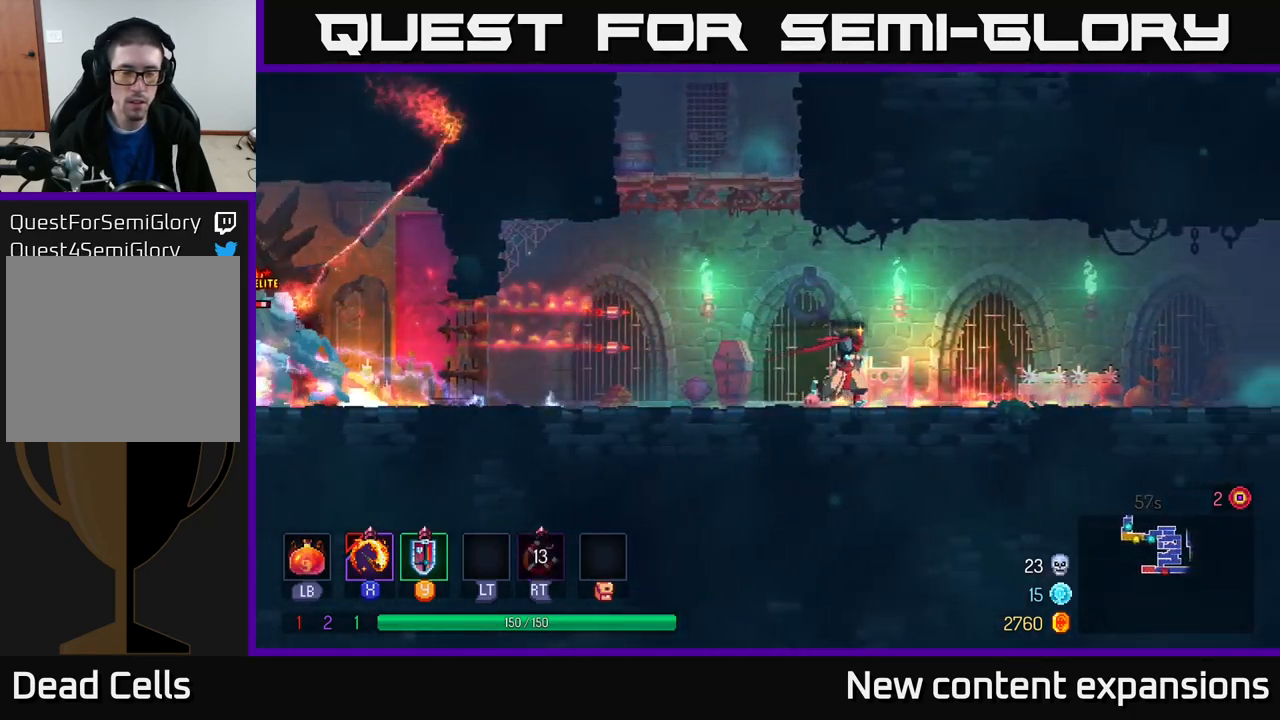
Gameplay with a controller (Xbox layout); each line is a JSON object with the inputs held at the frame after it. "events" lists button and stick changes between this image and that frame as [ms after this image, input, new state], when the widget could be followed in between.
{"buttons": [], "left_stick": "right", "right_stick": "center", "events": [[84, "B", "down"], [250, "B", "up"]]}
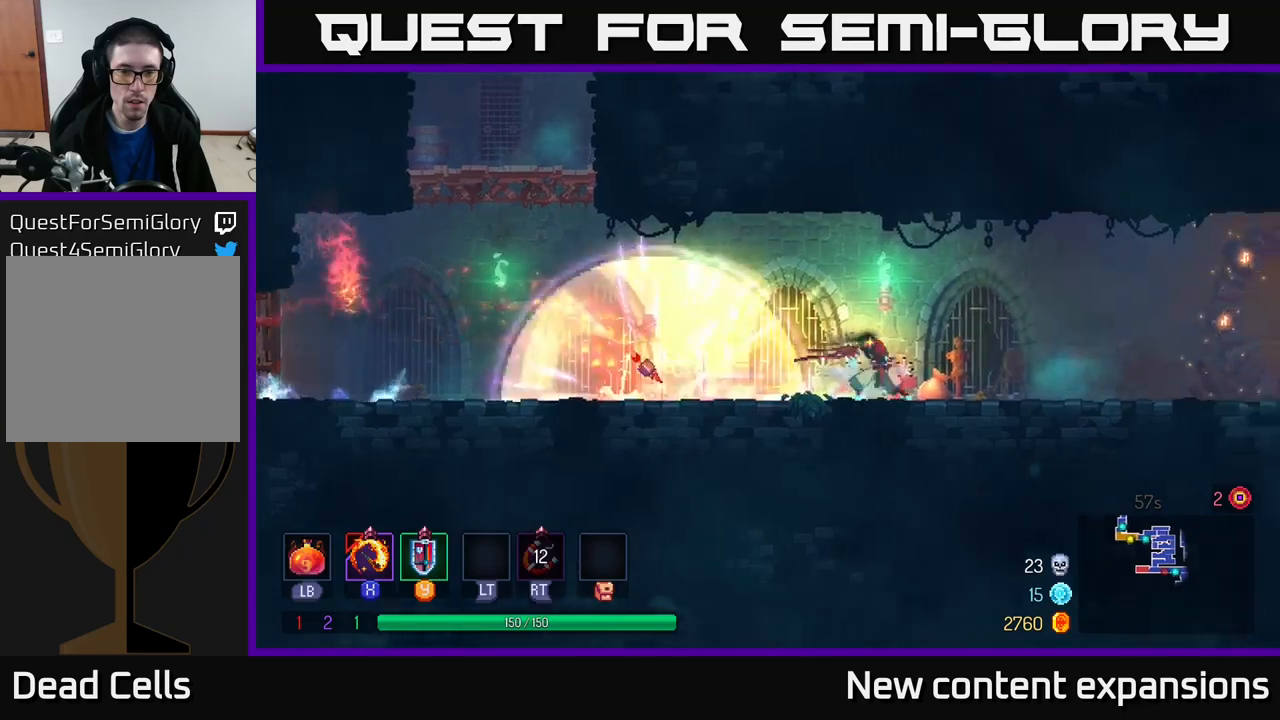
{"buttons": [], "left_stick": "left", "right_stick": "center", "events": [[500, "left_stick", "left"]]}
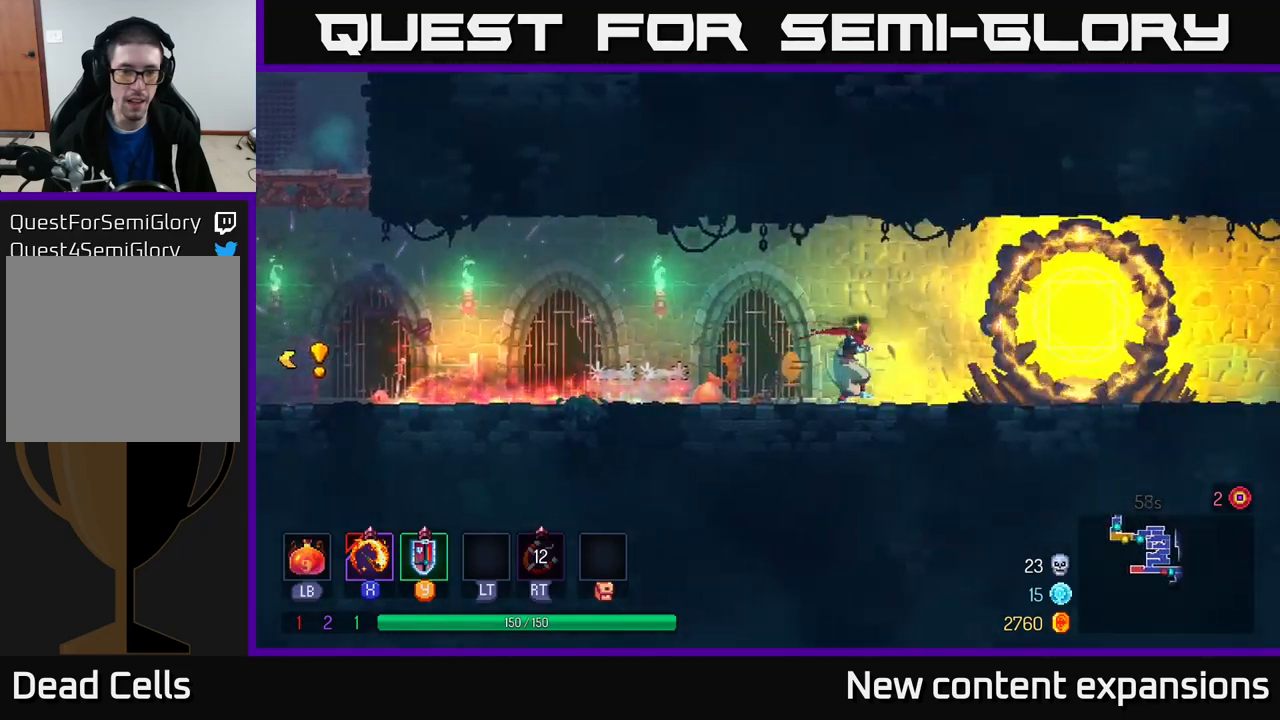
{"buttons": [], "left_stick": "left", "right_stick": "center", "events": []}
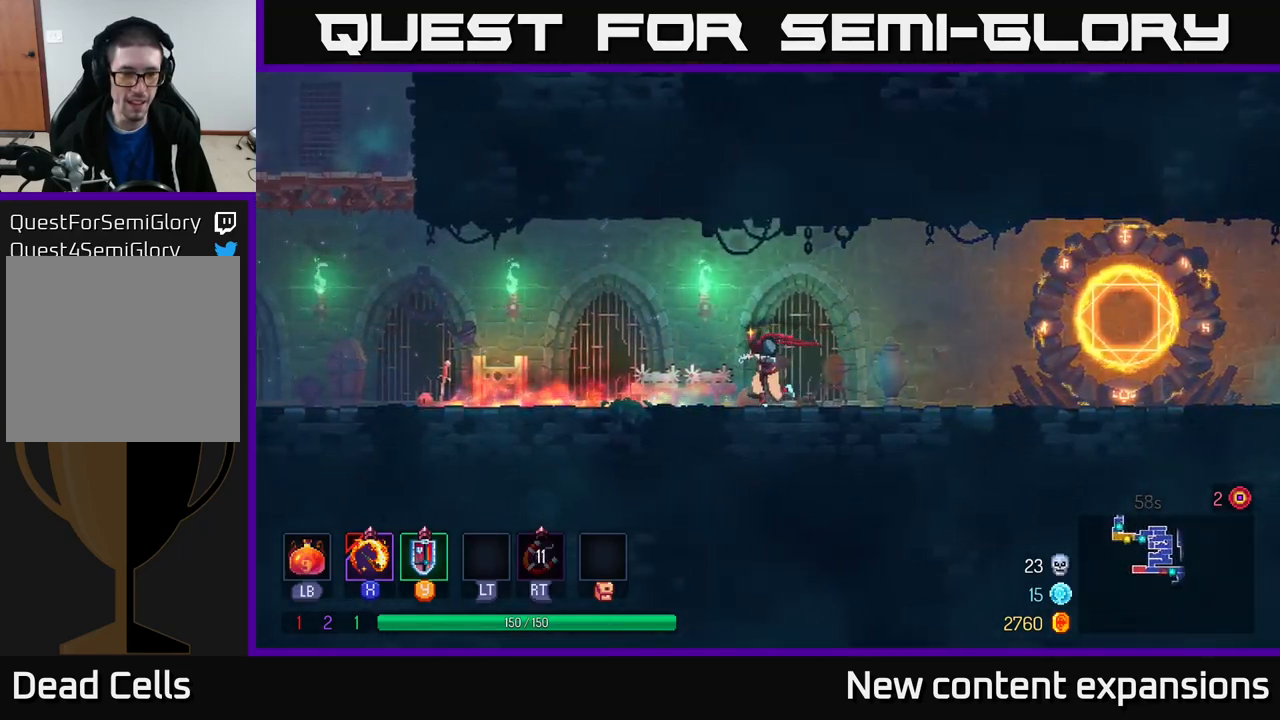
{"buttons": ["A"], "left_stick": "left", "right_stick": "center", "events": [[366, "A", "down"]]}
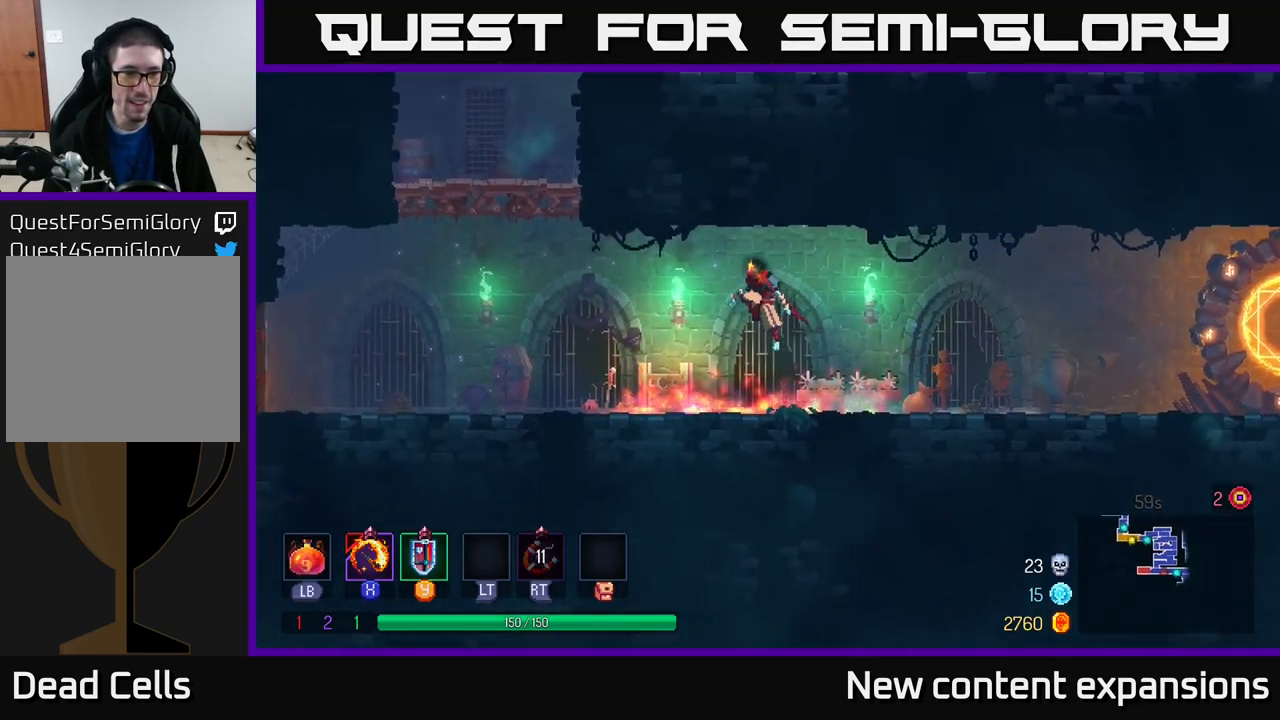
{"buttons": [], "left_stick": "right", "right_stick": "center", "events": [[50, "A", "up"], [250, "X", "down"], [383, "X", "up"], [400, "left_stick", "center"], [466, "left_stick", "right"]]}
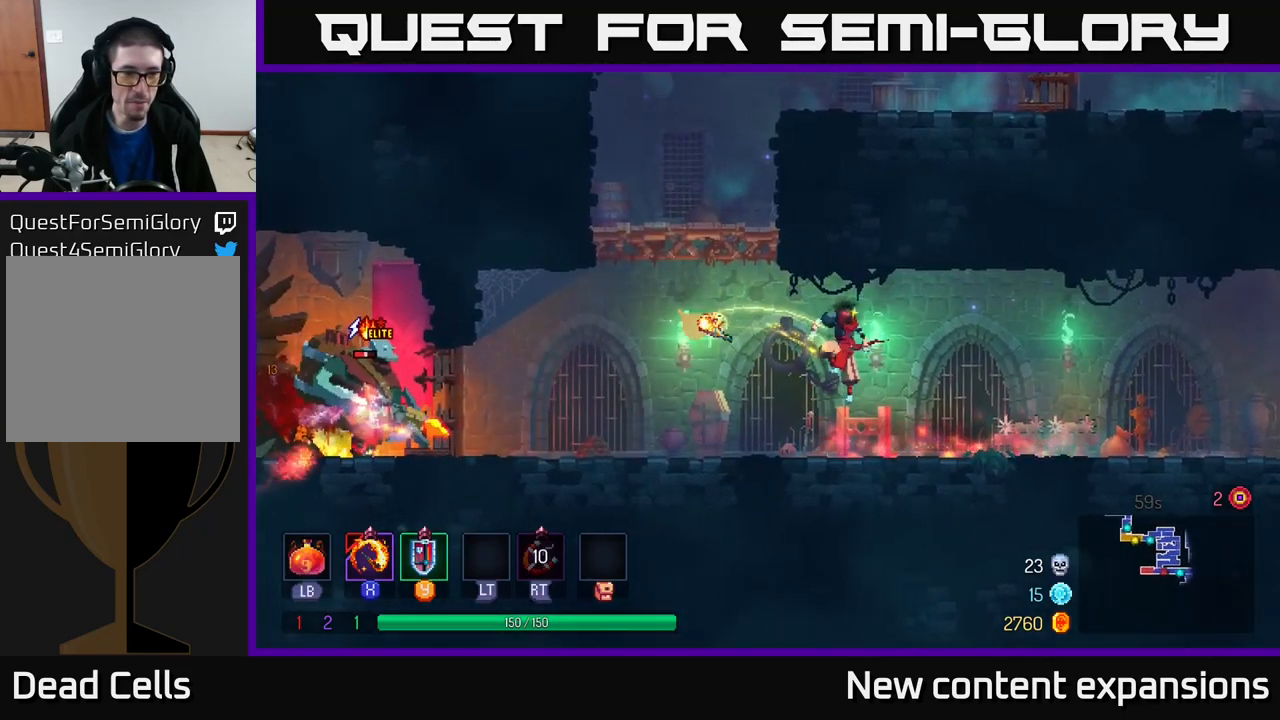
{"buttons": ["A"], "left_stick": "left", "right_stick": "center", "events": [[183, "left_stick", "left"], [400, "A", "down"]]}
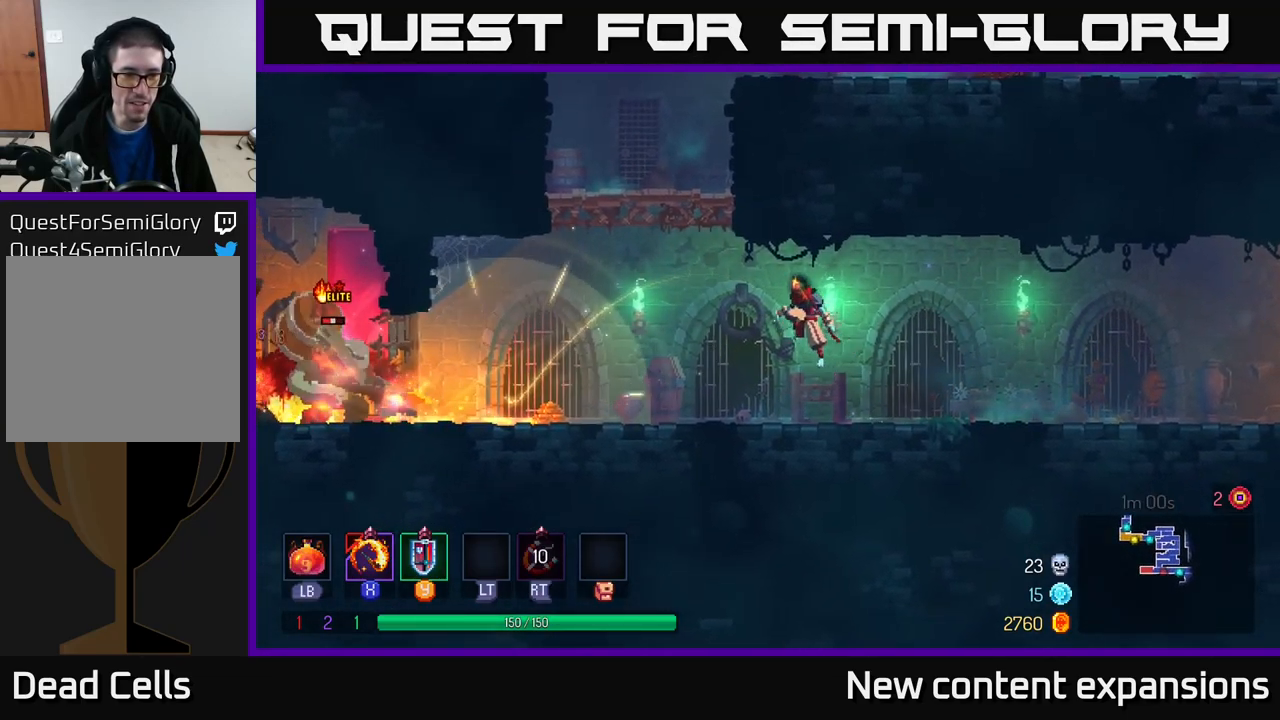
{"buttons": [], "left_stick": "right", "right_stick": "center", "events": [[16, "A", "up"], [116, "X", "down"], [216, "X", "up"], [250, "left_stick", "center"], [366, "left_stick", "right"]]}
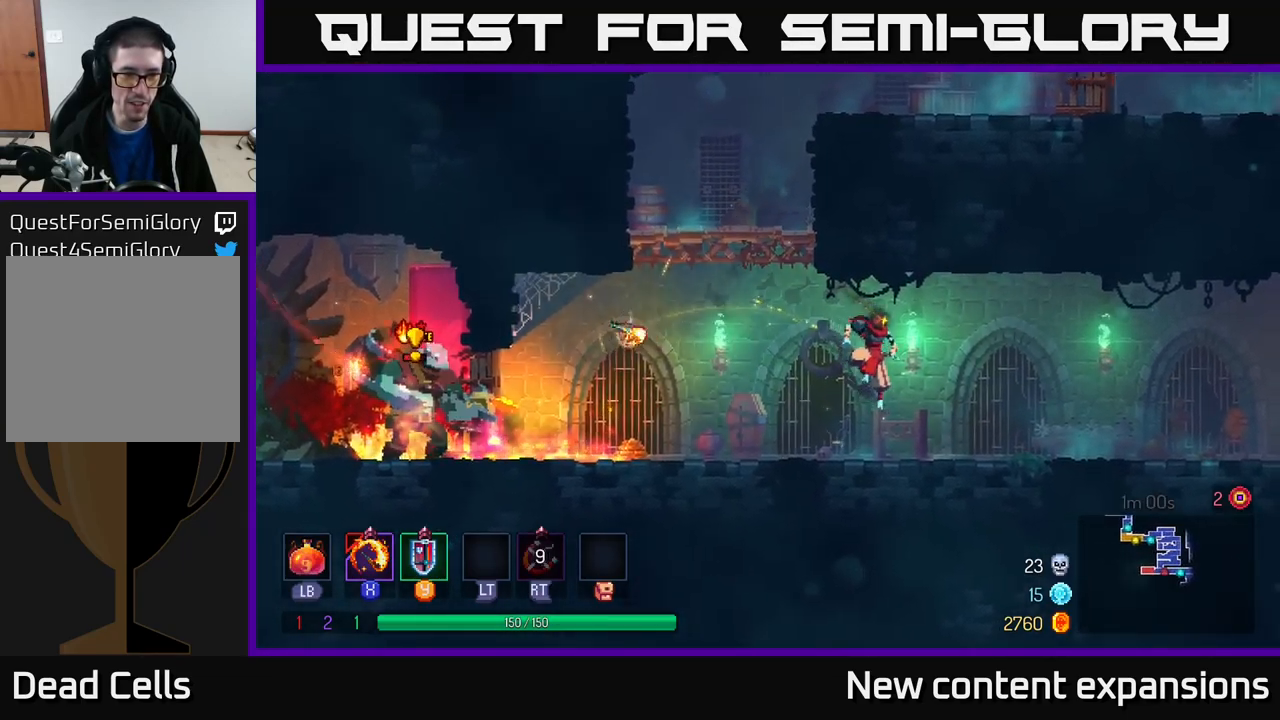
{"buttons": [], "left_stick": "left", "right_stick": "center", "events": [[216, "left_stick", "left"], [333, "A", "down"], [500, "A", "up"]]}
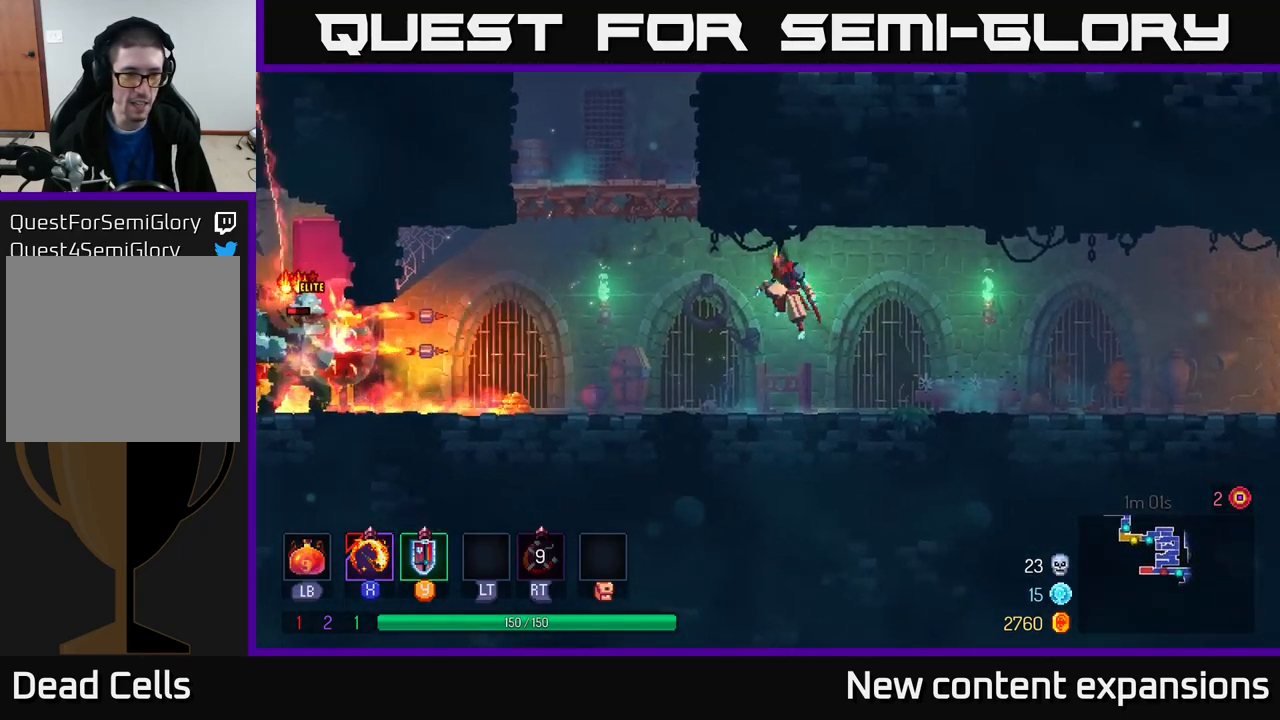
{"buttons": [], "left_stick": "right", "right_stick": "center", "events": [[83, "X", "down"], [150, "X", "up"], [166, "left_stick", "right"]]}
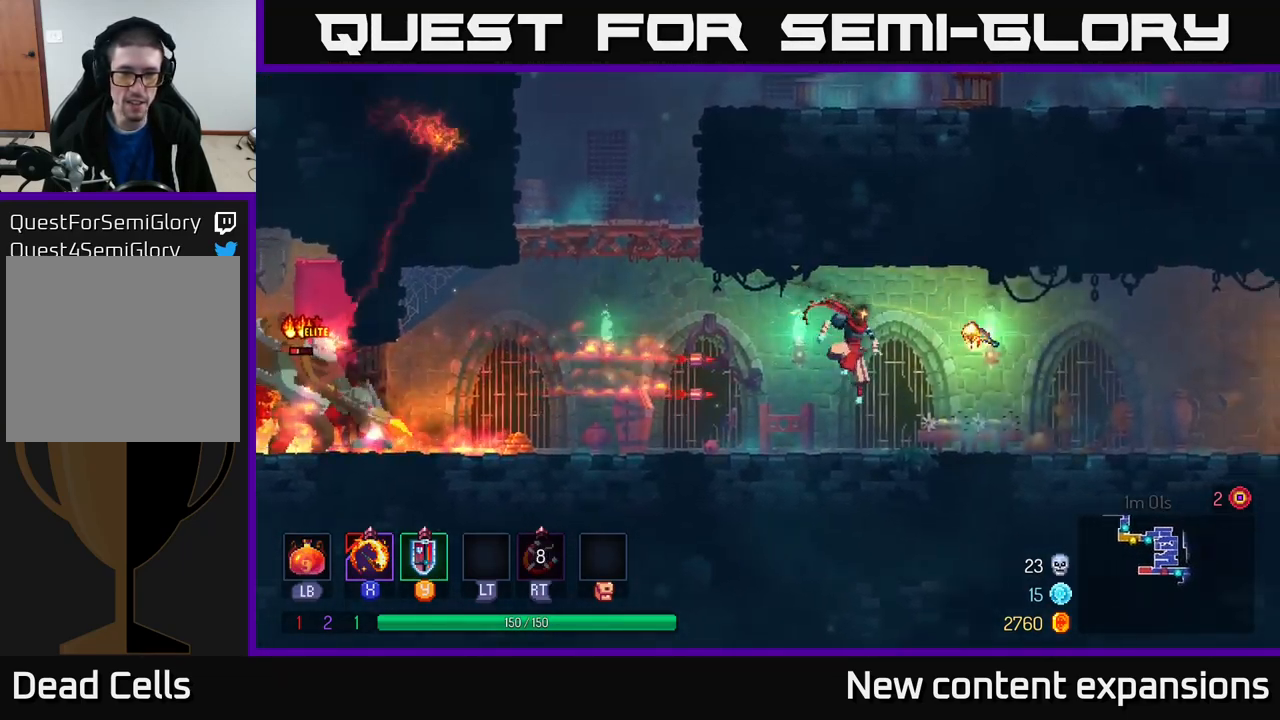
{"buttons": [], "left_stick": "right", "right_stick": "center", "events": [[250, "B", "down"], [383, "B", "up"]]}
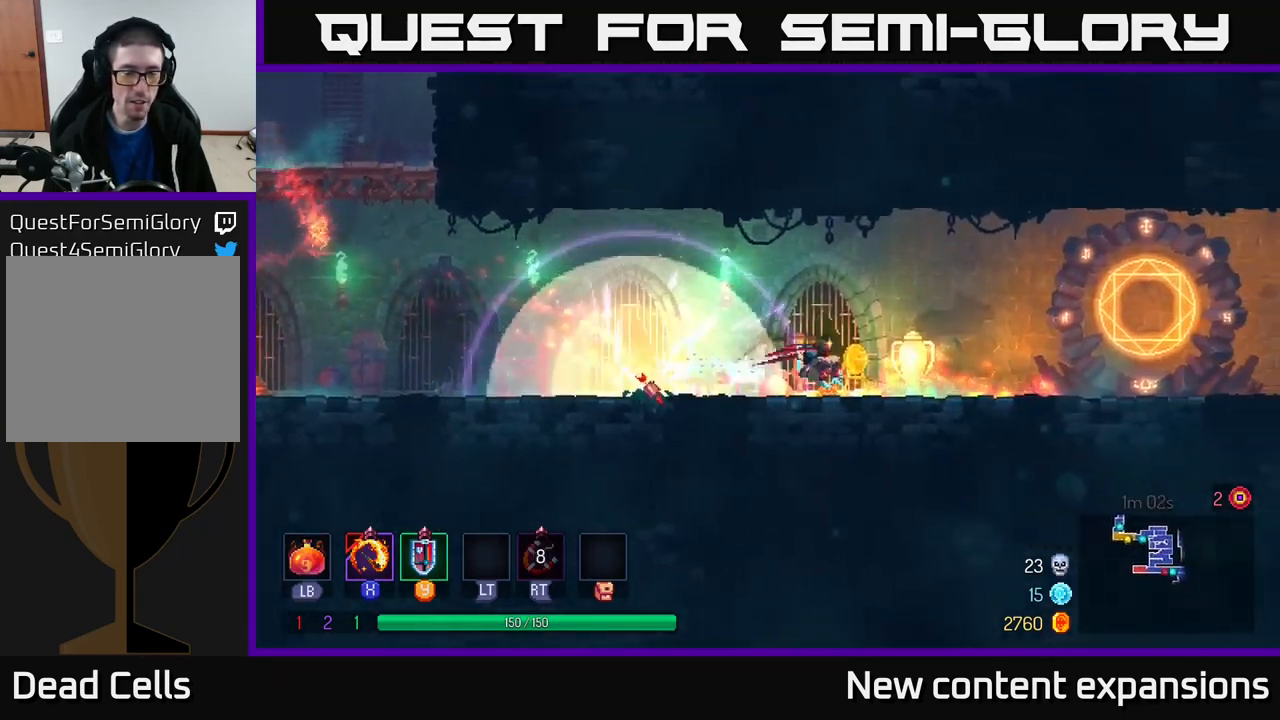
{"buttons": [], "left_stick": "left", "right_stick": "center", "events": [[50, "left_stick", "left"], [83, "A", "down"], [216, "A", "up"]]}
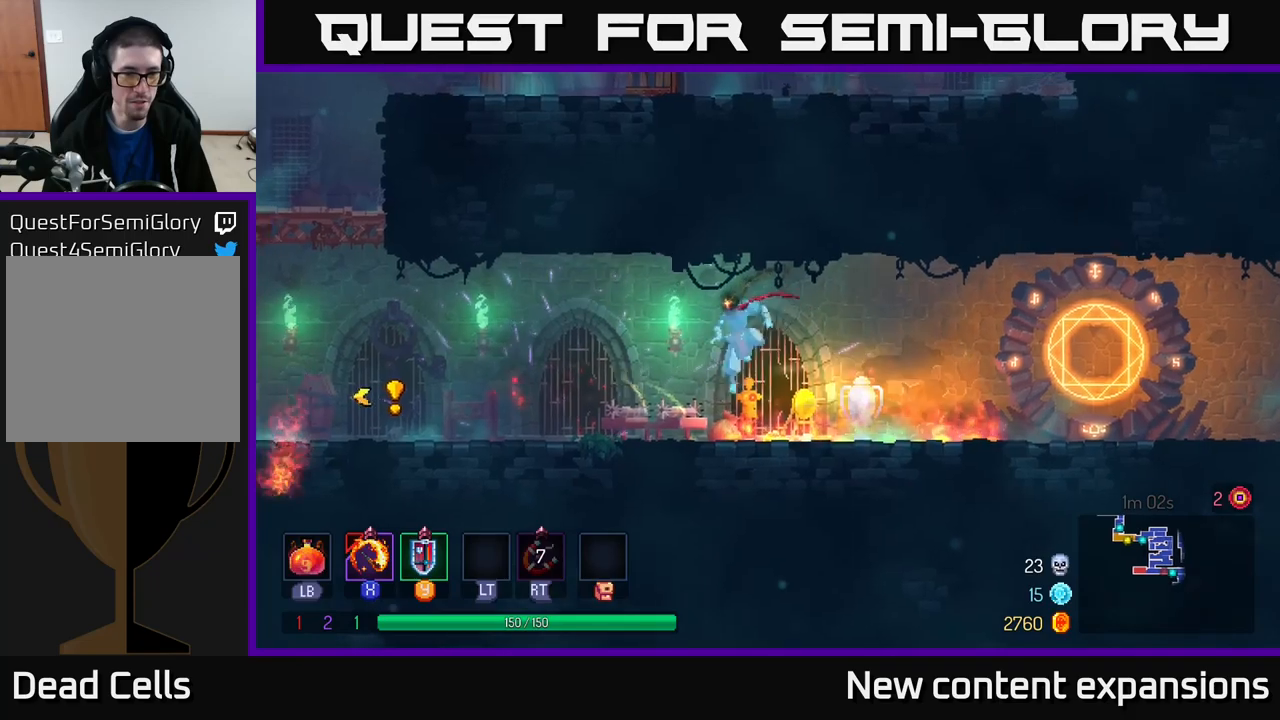
{"buttons": [], "left_stick": "left", "right_stick": "center", "events": [[283, "A", "down"], [483, "A", "up"]]}
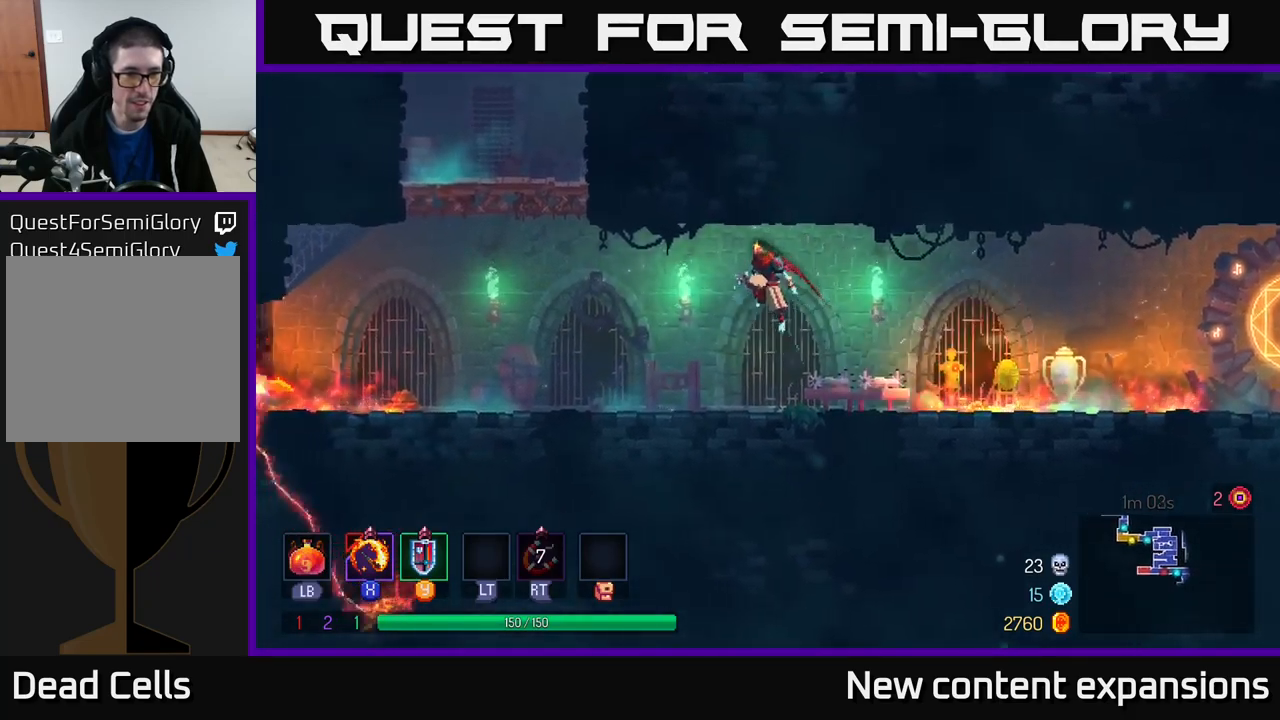
{"buttons": [], "left_stick": "right", "right_stick": "center", "events": [[167, "X", "down"], [300, "X", "up"], [417, "left_stick", "right"]]}
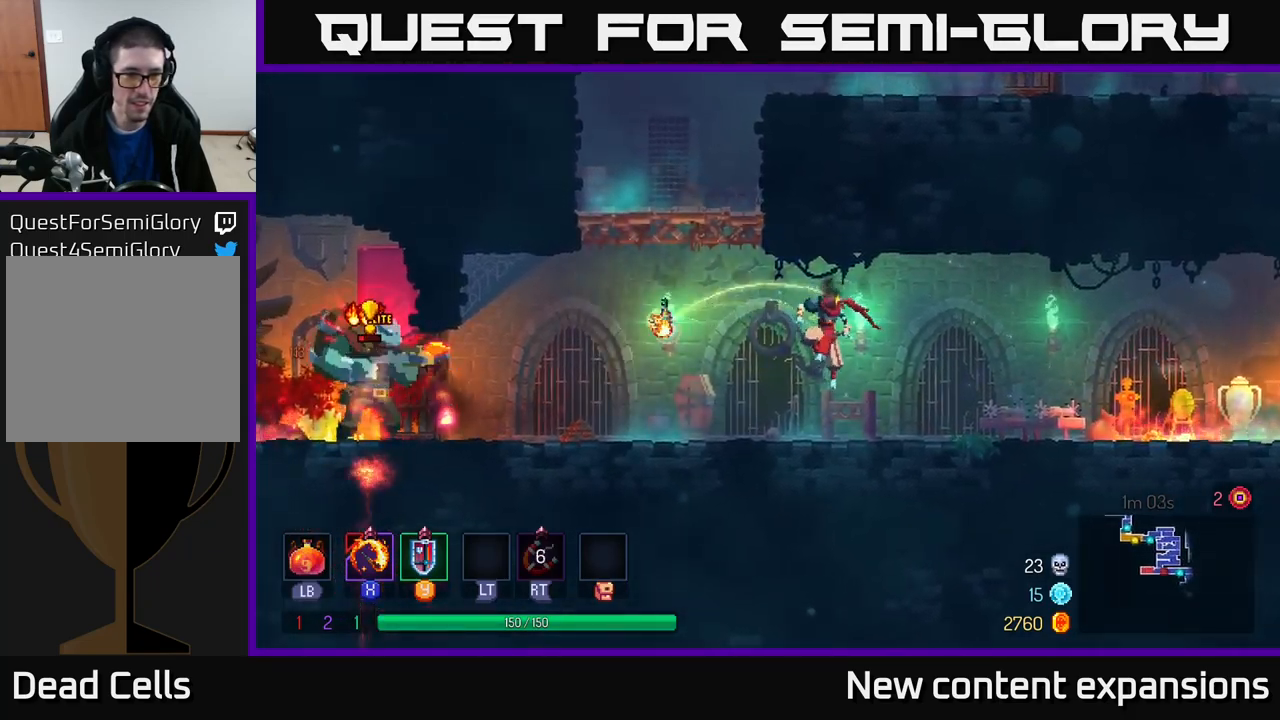
{"buttons": [], "left_stick": "right", "right_stick": "center", "events": [[83, "left_stick", "left"], [300, "A", "down"], [400, "A", "up"], [417, "X", "down"], [467, "left_stick", "right"], [500, "X", "up"]]}
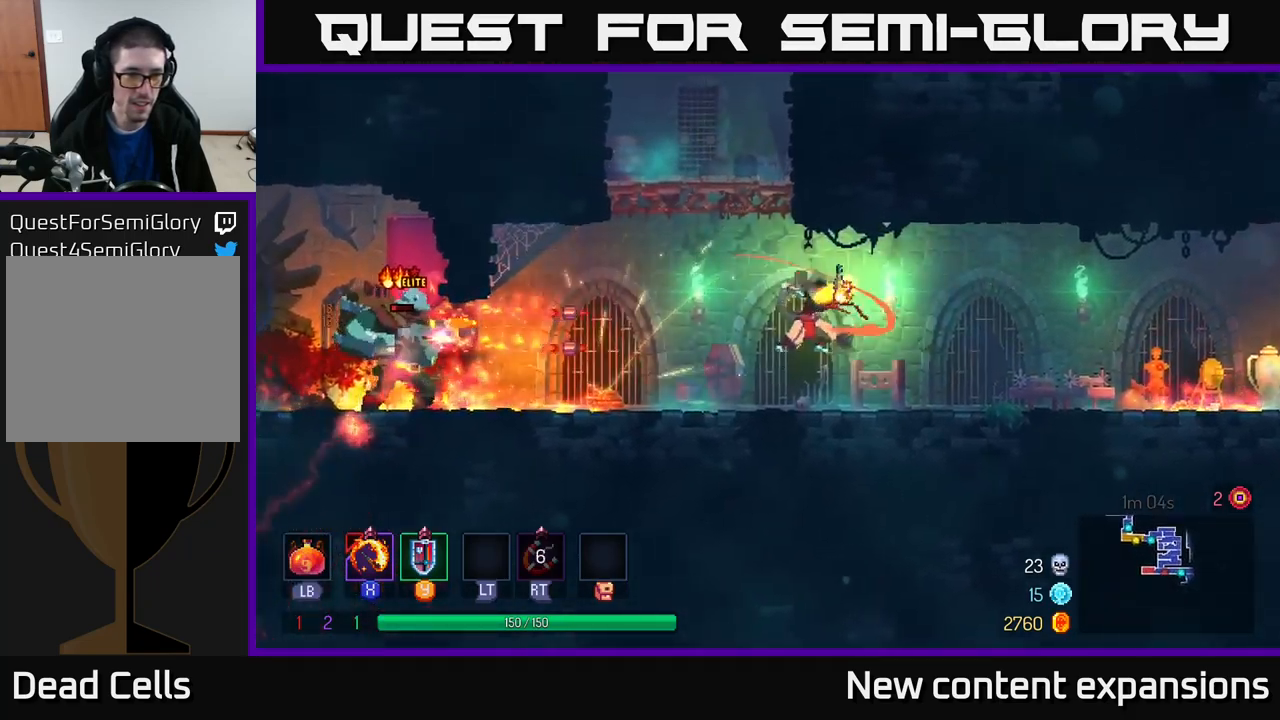
{"buttons": [], "left_stick": "right", "right_stick": "center", "events": []}
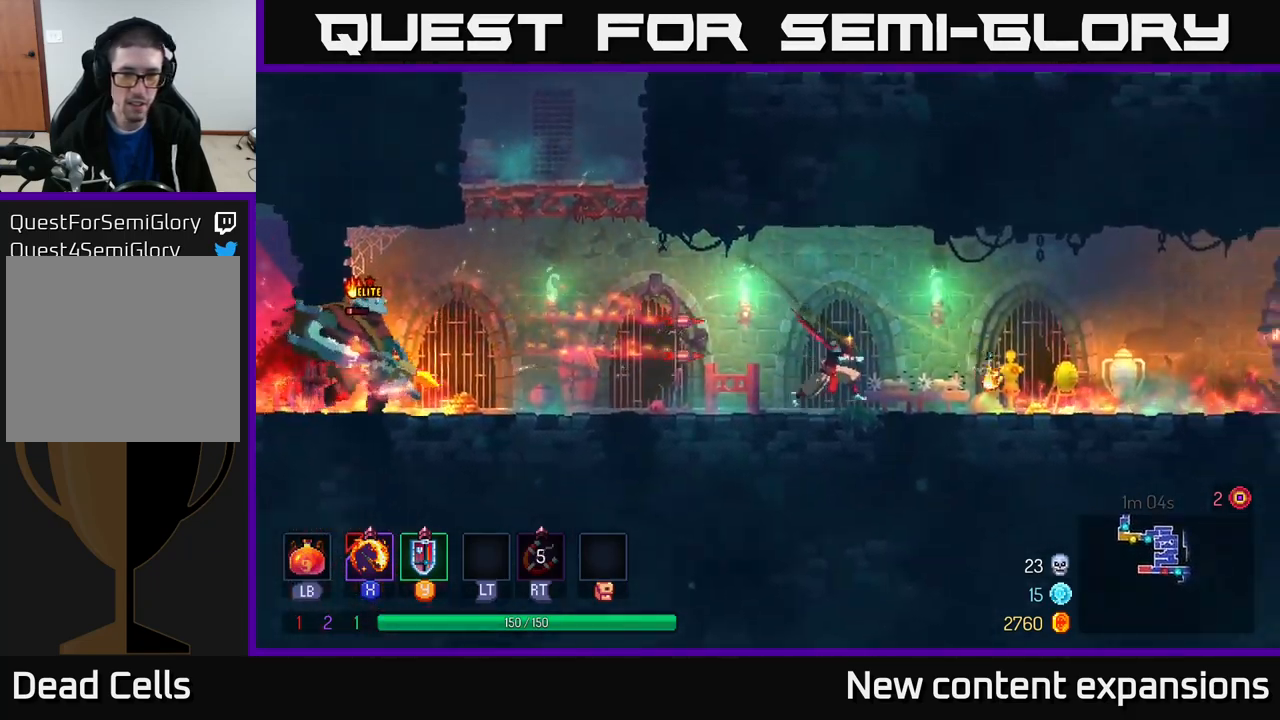
{"buttons": ["A"], "left_stick": "left", "right_stick": "center", "events": [[83, "B", "down"], [200, "B", "up"], [450, "left_stick", "left"], [483, "A", "down"]]}
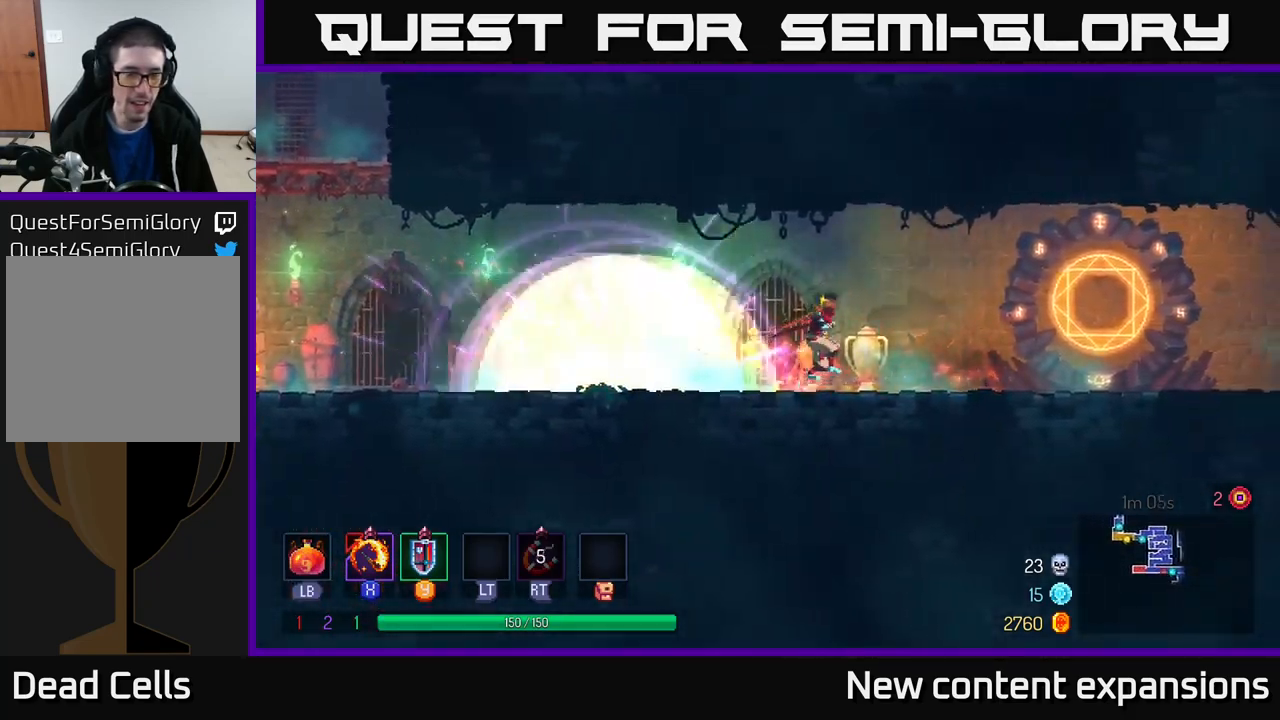
{"buttons": ["X"], "left_stick": "left", "right_stick": "center", "events": [[167, "A", "up"], [400, "X", "down"]]}
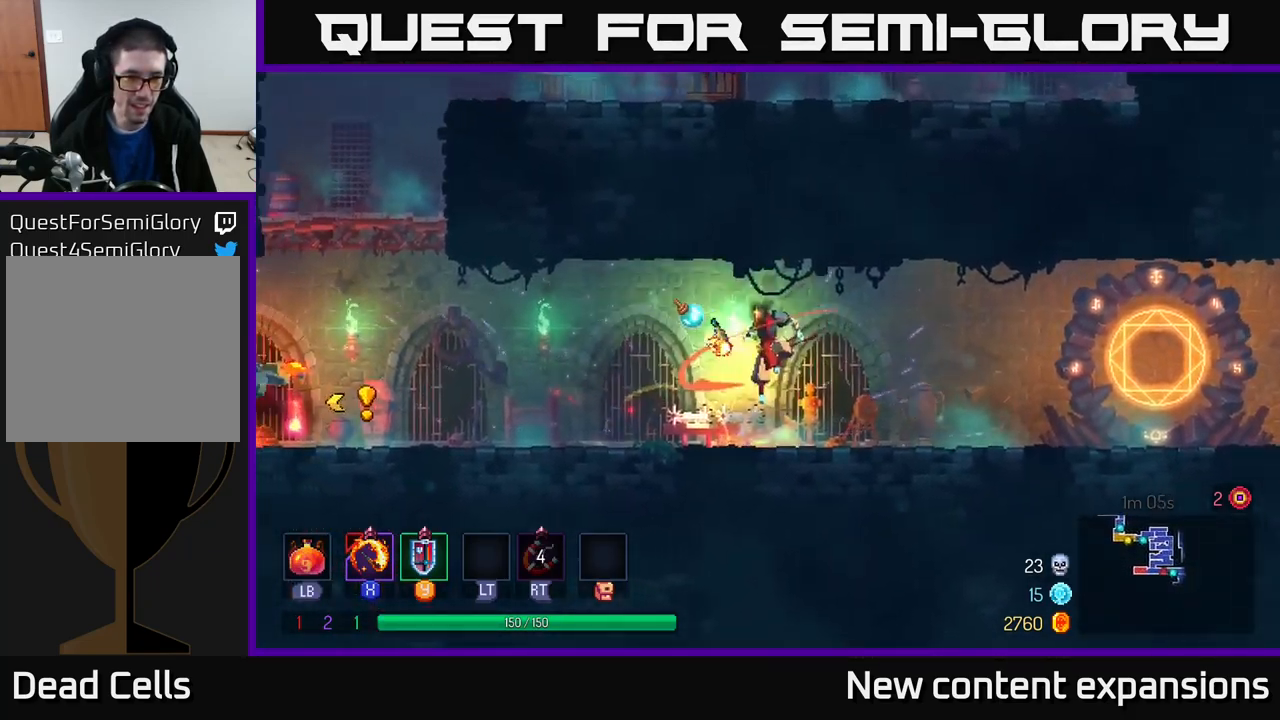
{"buttons": ["A"], "left_stick": "left", "right_stick": "center", "events": [[17, "X", "up"], [317, "left_stick", "center"], [433, "left_stick", "left"], [483, "A", "down"]]}
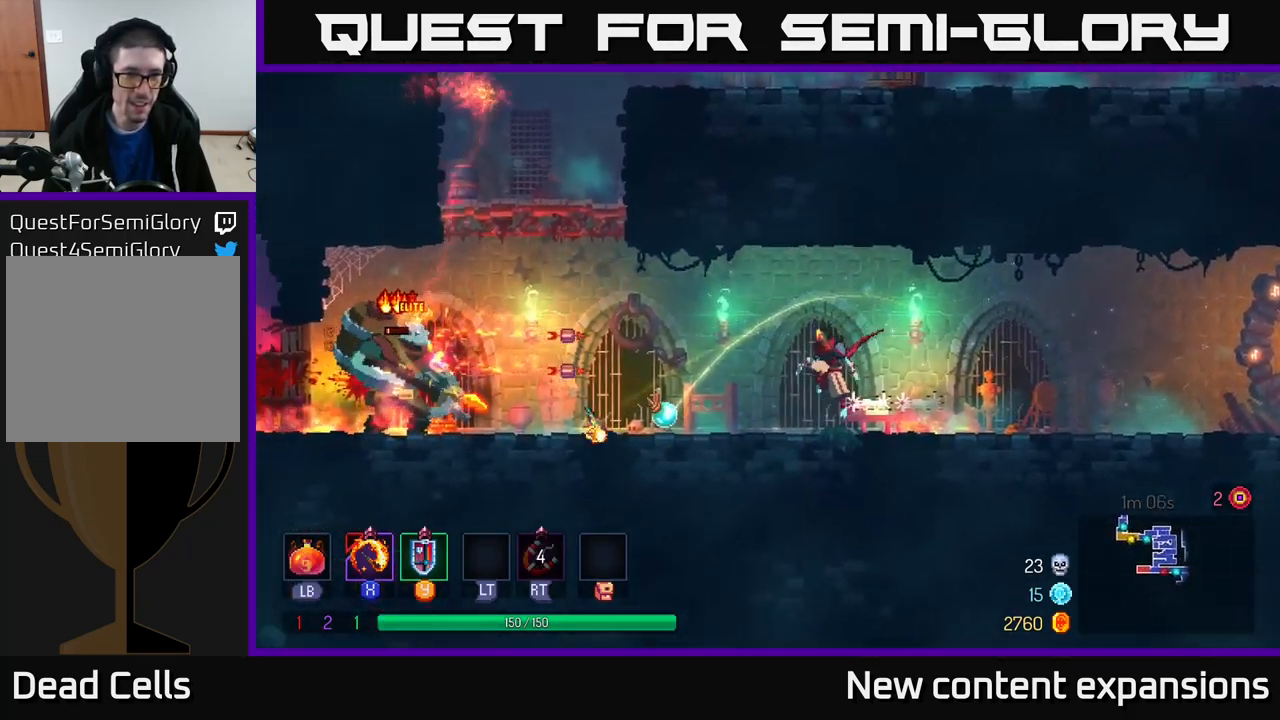
{"buttons": ["B"], "left_stick": "right", "right_stick": "center", "events": [[83, "X", "down"], [100, "A", "up"], [117, "left_stick", "right"], [183, "X", "up"], [283, "A", "down"], [400, "A", "up"], [450, "B", "down"]]}
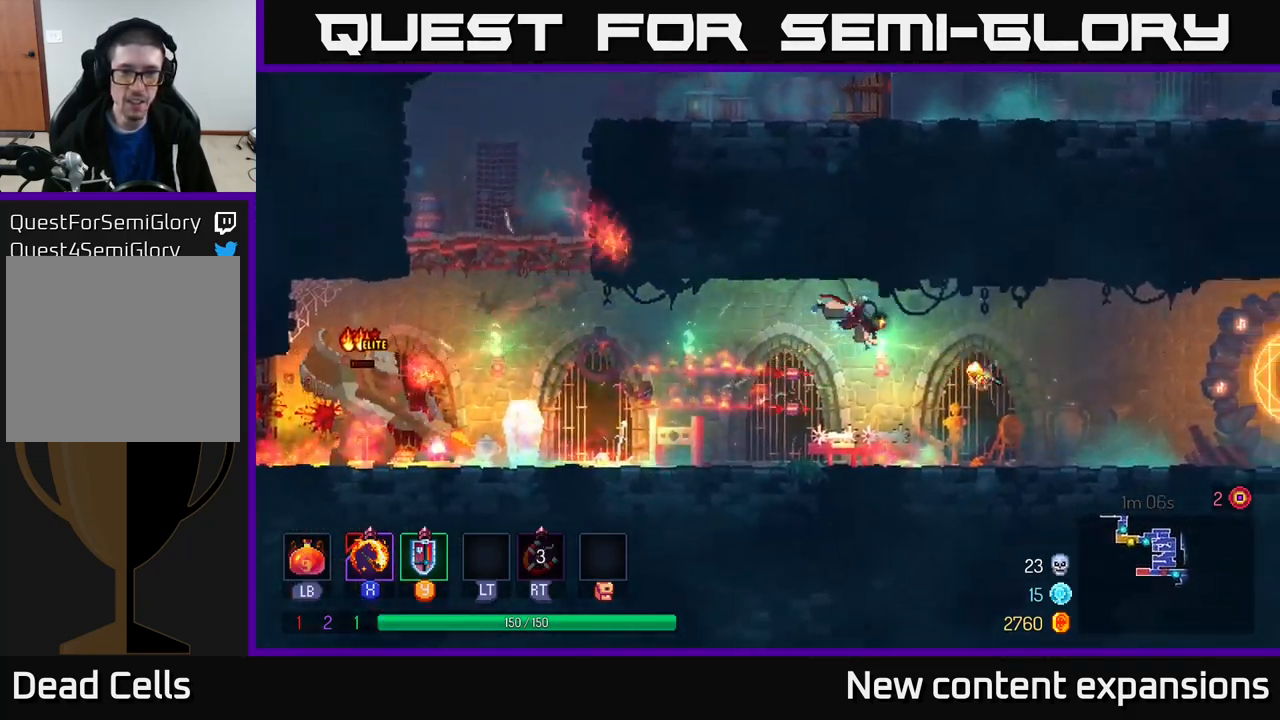
{"buttons": [], "left_stick": "right", "right_stick": "center", "events": [[100, "B", "up"], [150, "B", "down"], [267, "B", "up"], [333, "A", "down"], [483, "A", "up"]]}
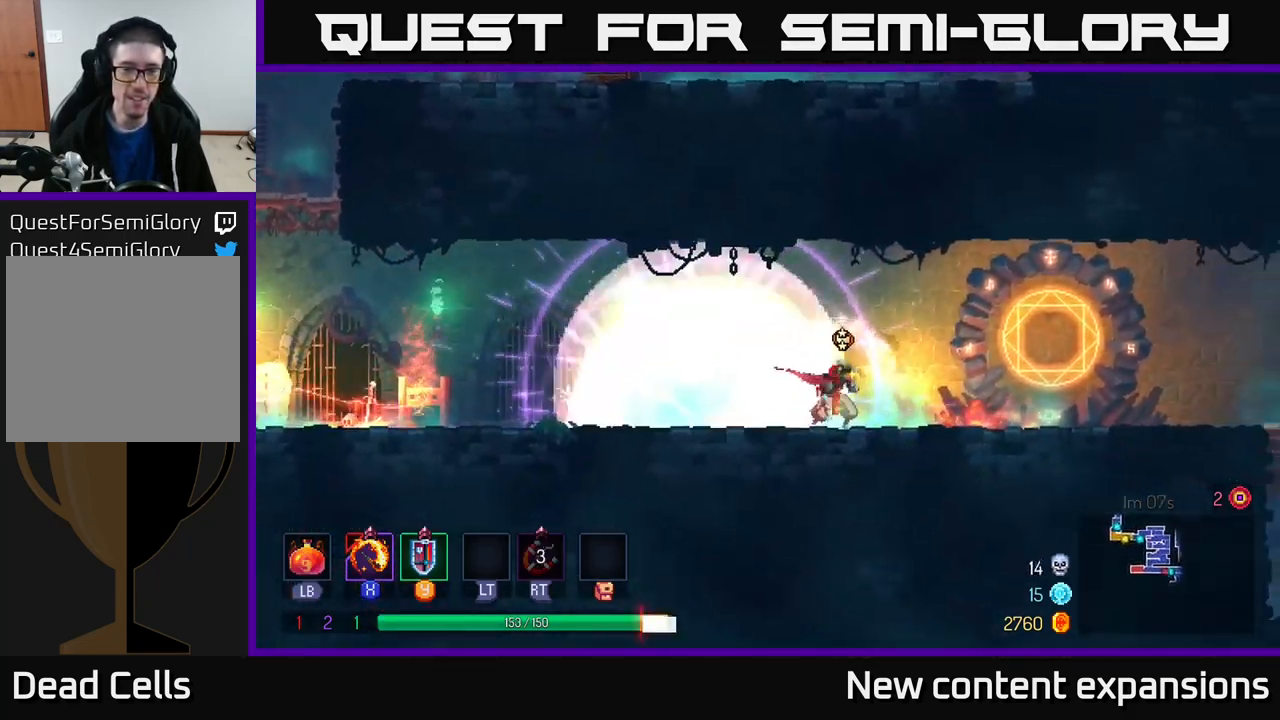
{"buttons": [], "left_stick": "left", "right_stick": "center", "events": [[33, "A", "down"], [133, "A", "up"], [283, "left_stick", "left"]]}
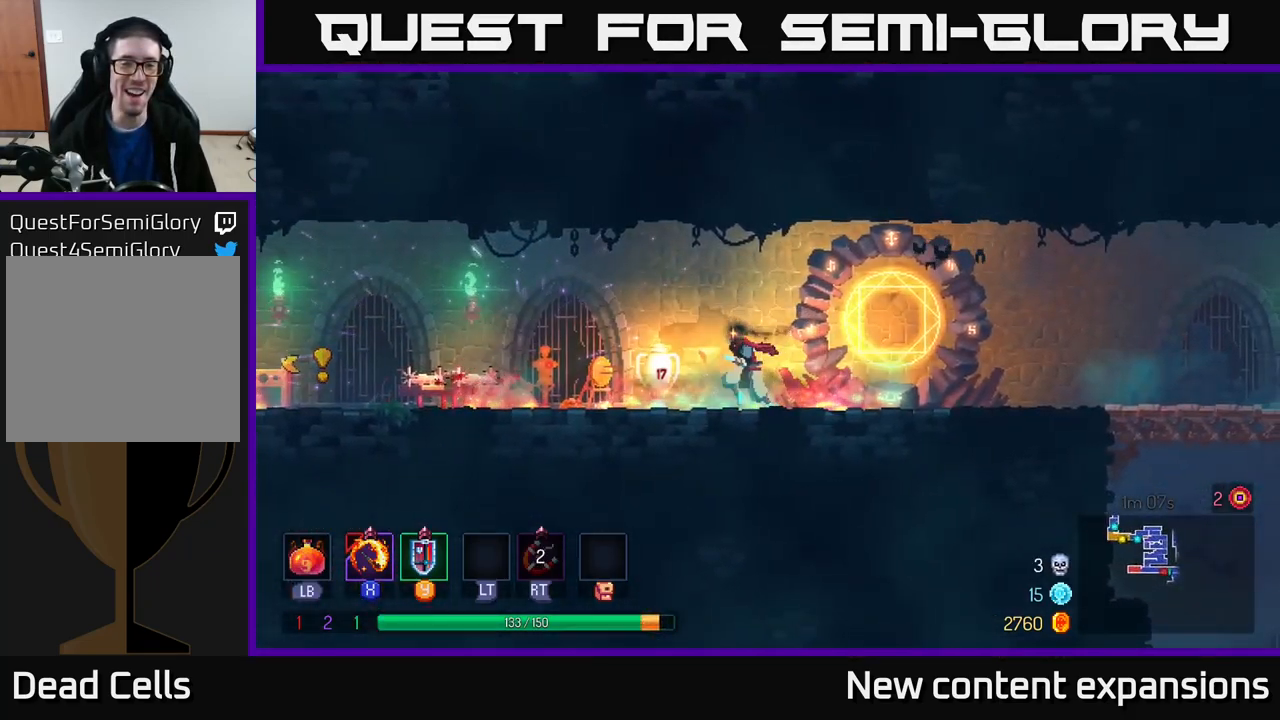
{"buttons": ["A"], "left_stick": "left", "right_stick": "center", "events": [[350, "A", "down"]]}
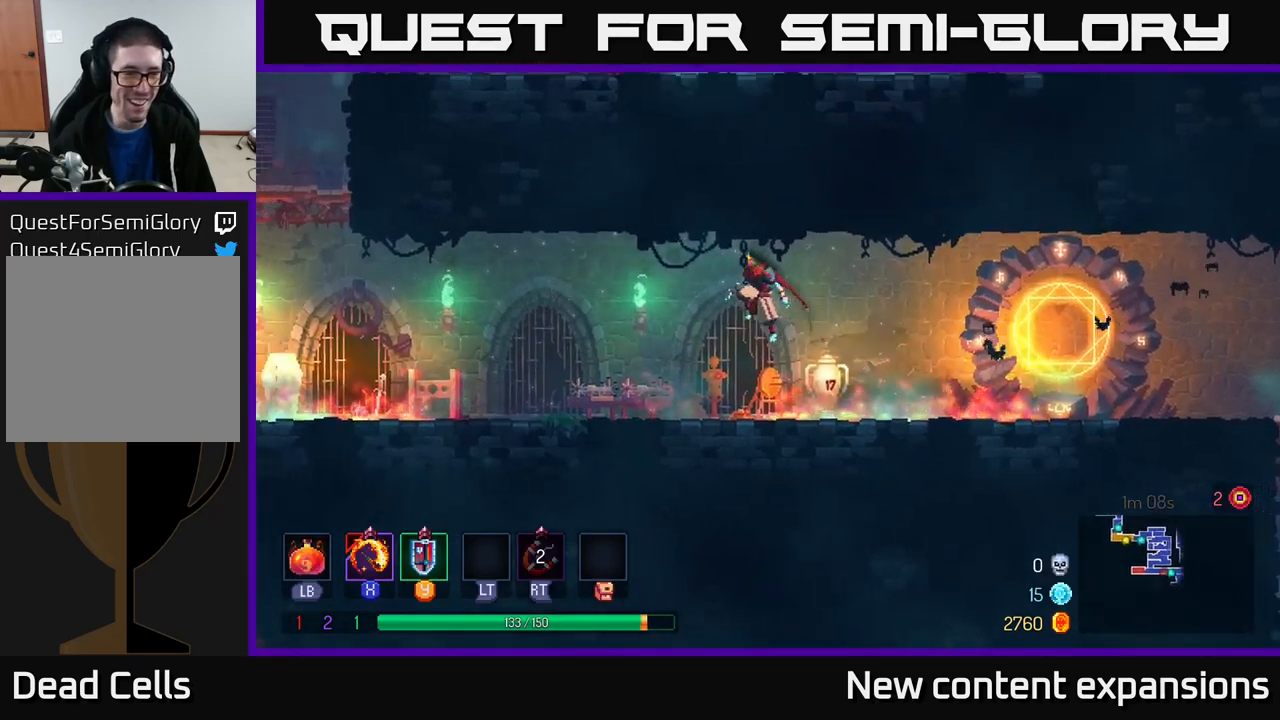
{"buttons": [], "left_stick": "left", "right_stick": "center", "events": [[17, "A", "up"], [150, "X", "down"], [284, "X", "up"]]}
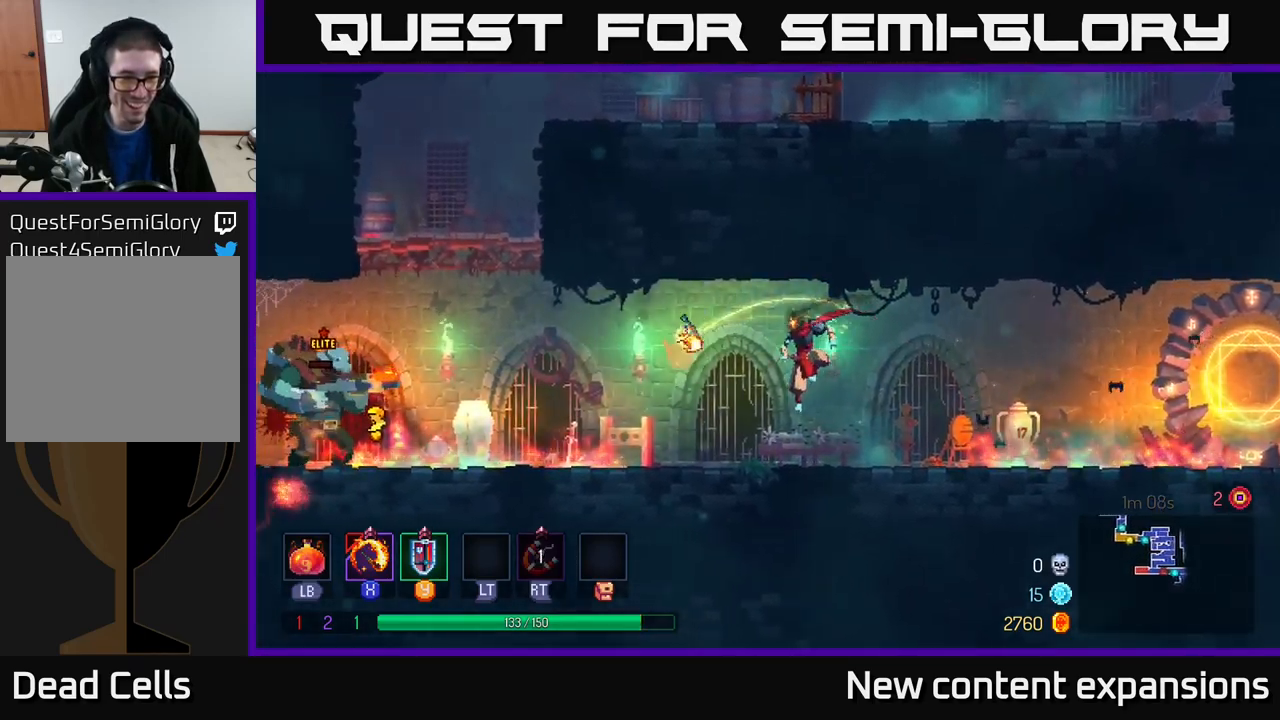
{"buttons": [], "left_stick": "left", "right_stick": "center", "events": []}
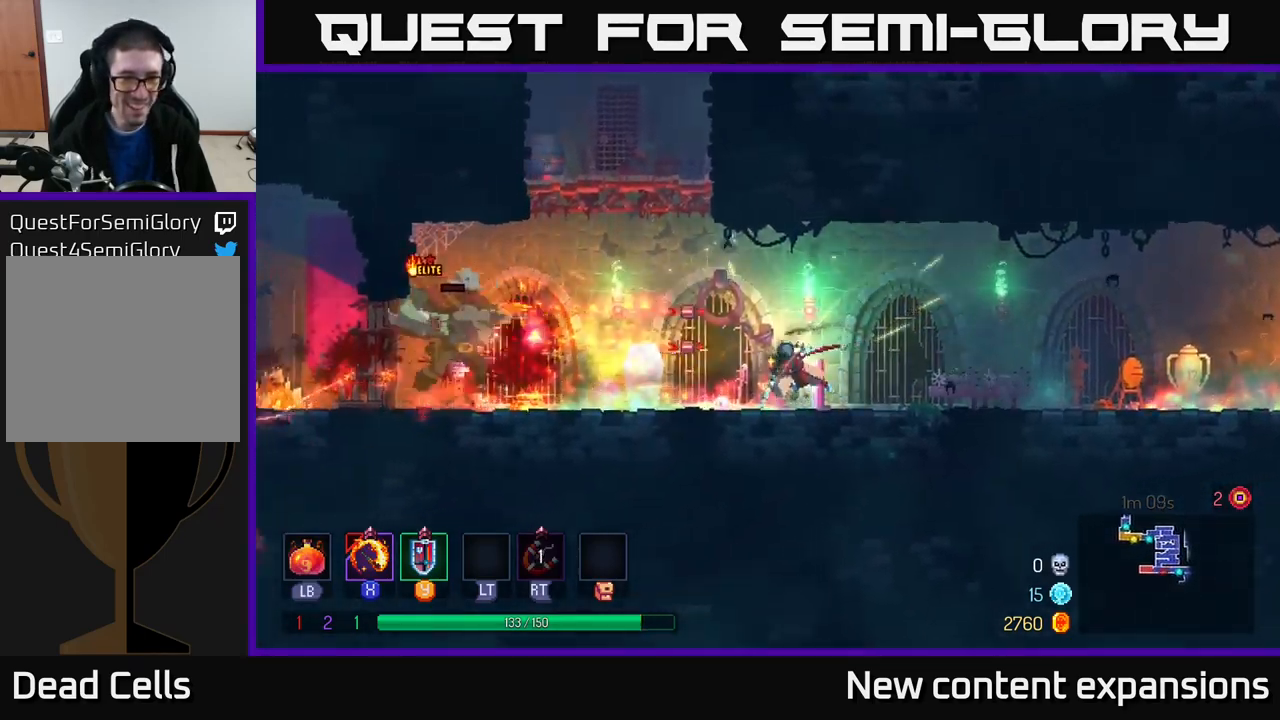
{"buttons": [], "left_stick": "left", "right_stick": "center", "events": [[17, "B", "down"], [184, "B", "up"], [317, "X", "down"], [434, "X", "up"]]}
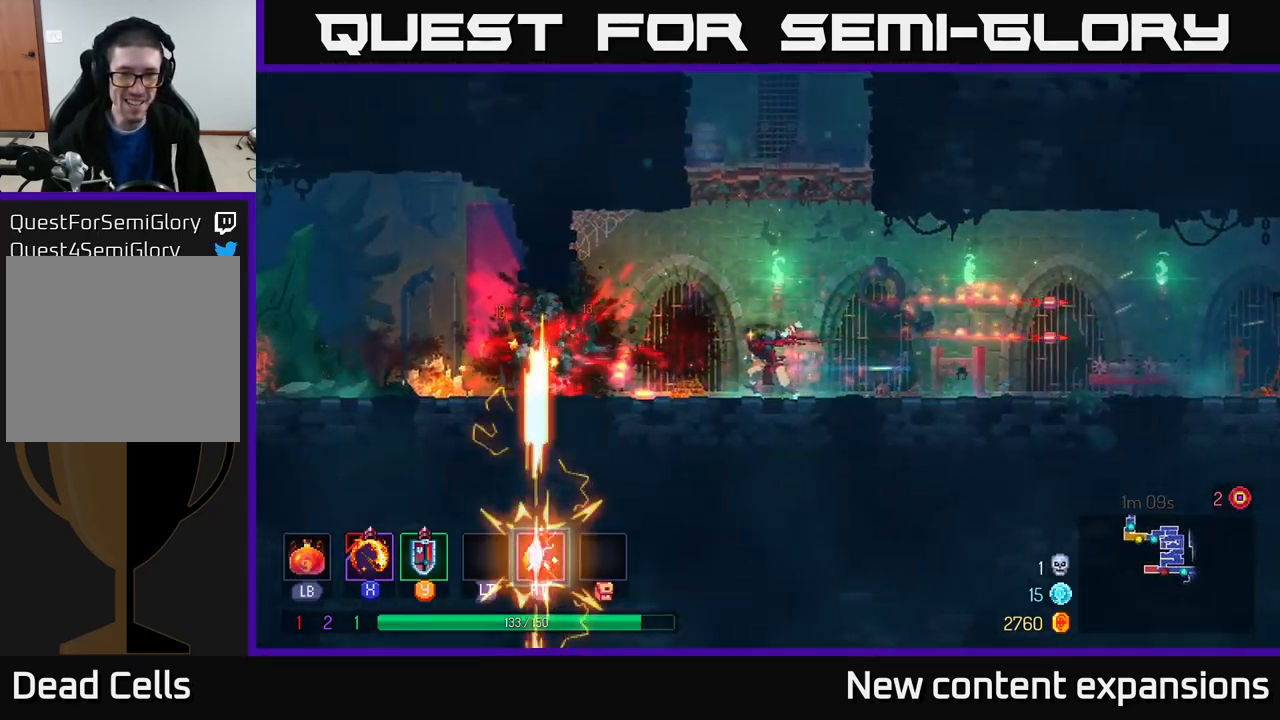
{"buttons": [], "left_stick": "left", "right_stick": "center", "events": [[34, "X", "down"], [100, "left_stick", "center"], [134, "X", "up"], [250, "left_stick", "left"], [384, "B", "down"], [484, "B", "up"]]}
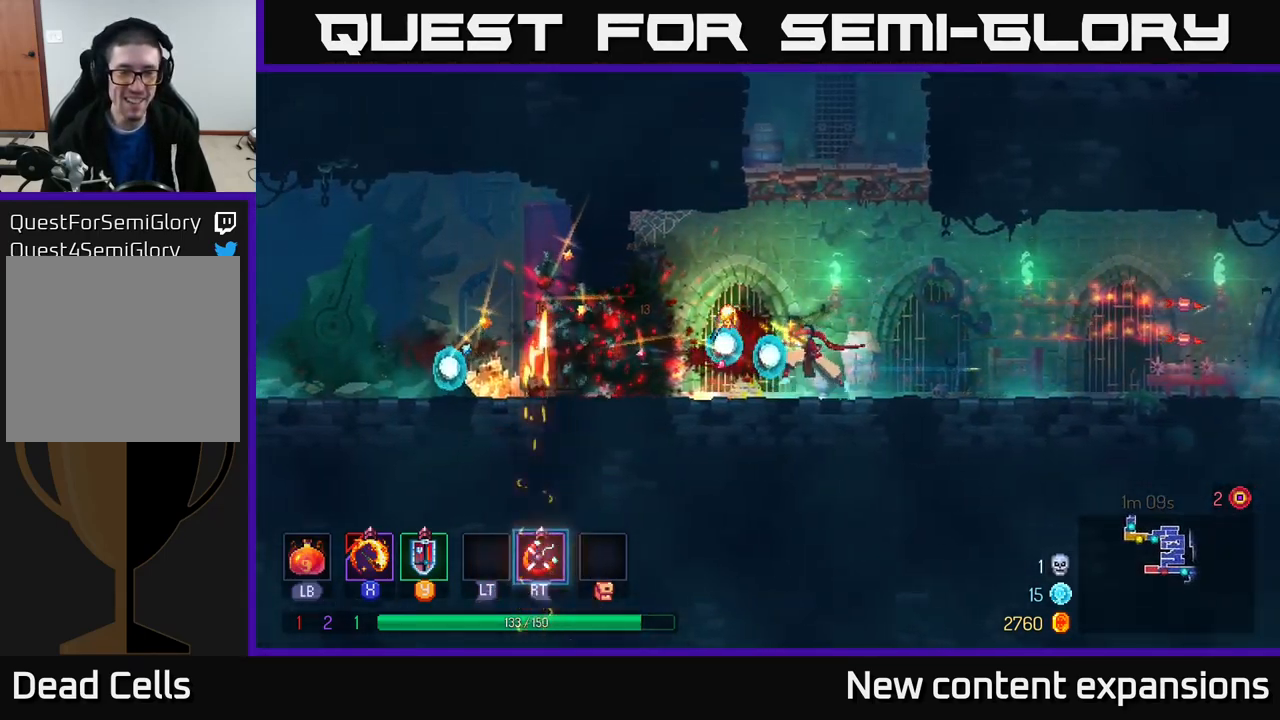
{"buttons": [], "left_stick": "left", "right_stick": "center", "events": [[84, "B", "down"], [217, "B", "up"]]}
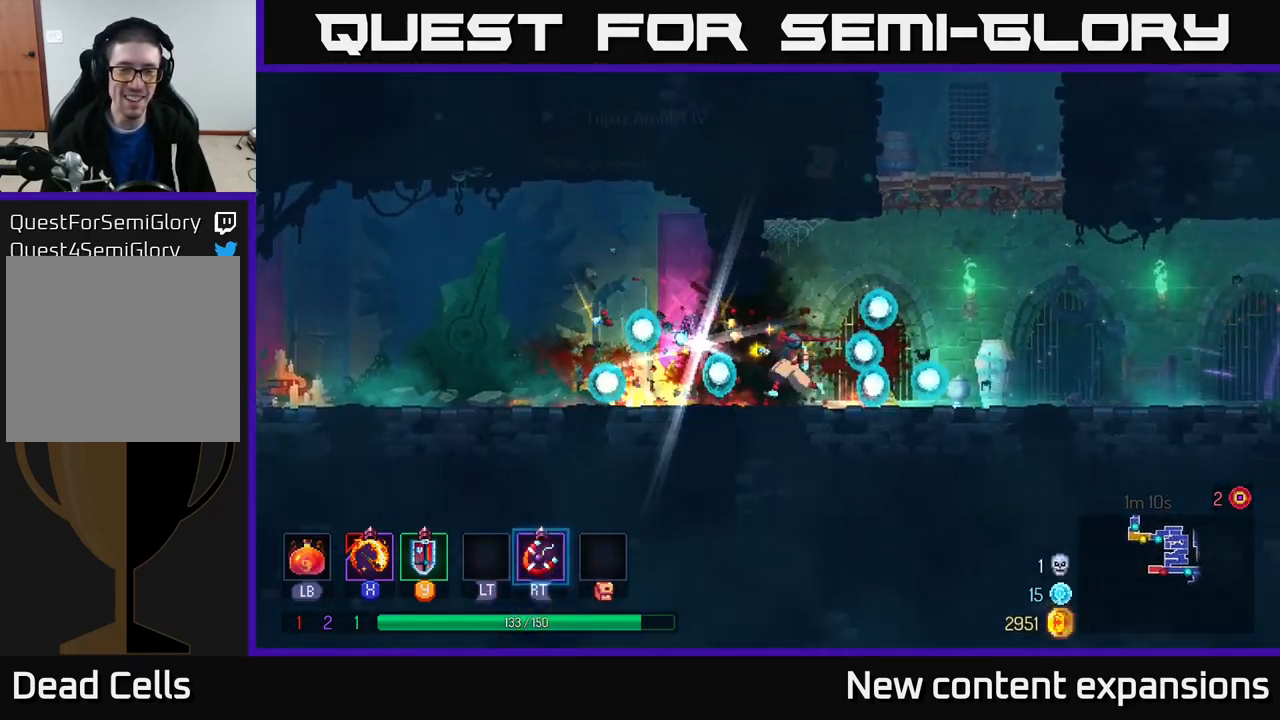
{"buttons": [], "left_stick": "center", "right_stick": "center", "events": [[267, "left_stick", "right"], [467, "left_stick", "center"]]}
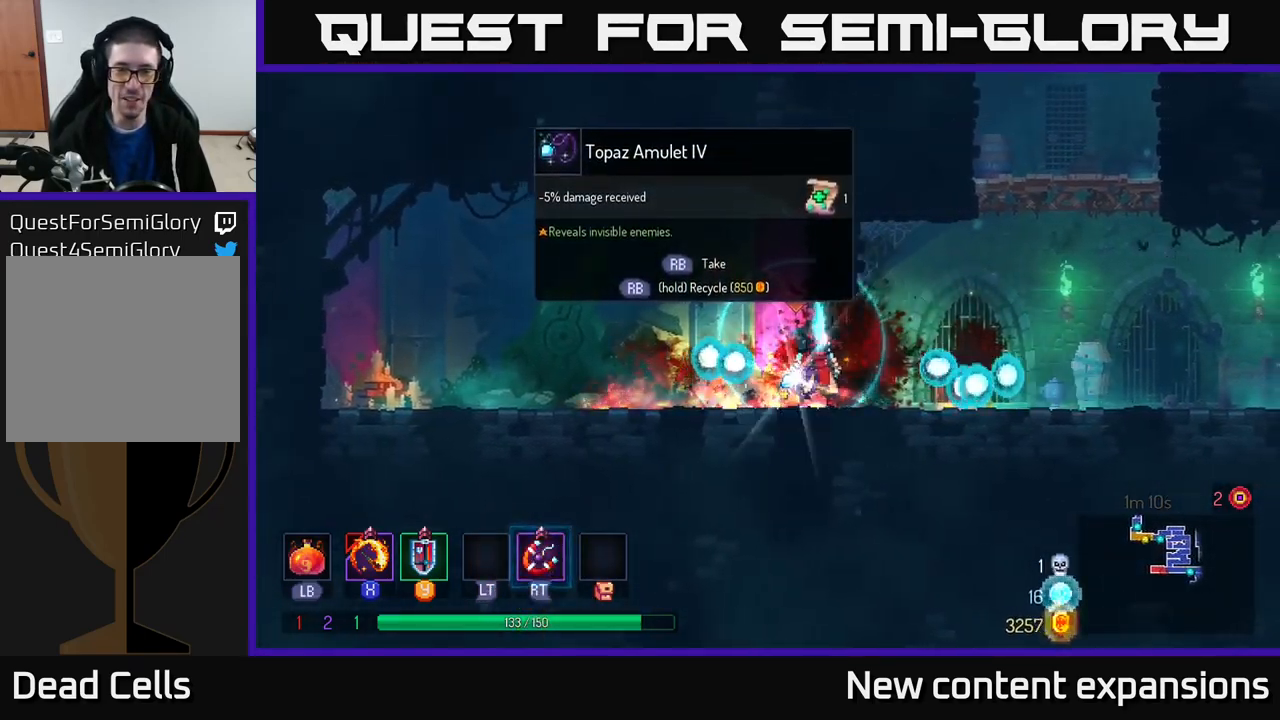
{"buttons": [], "left_stick": "left", "right_stick": "center", "events": [[484, "left_stick", "left"]]}
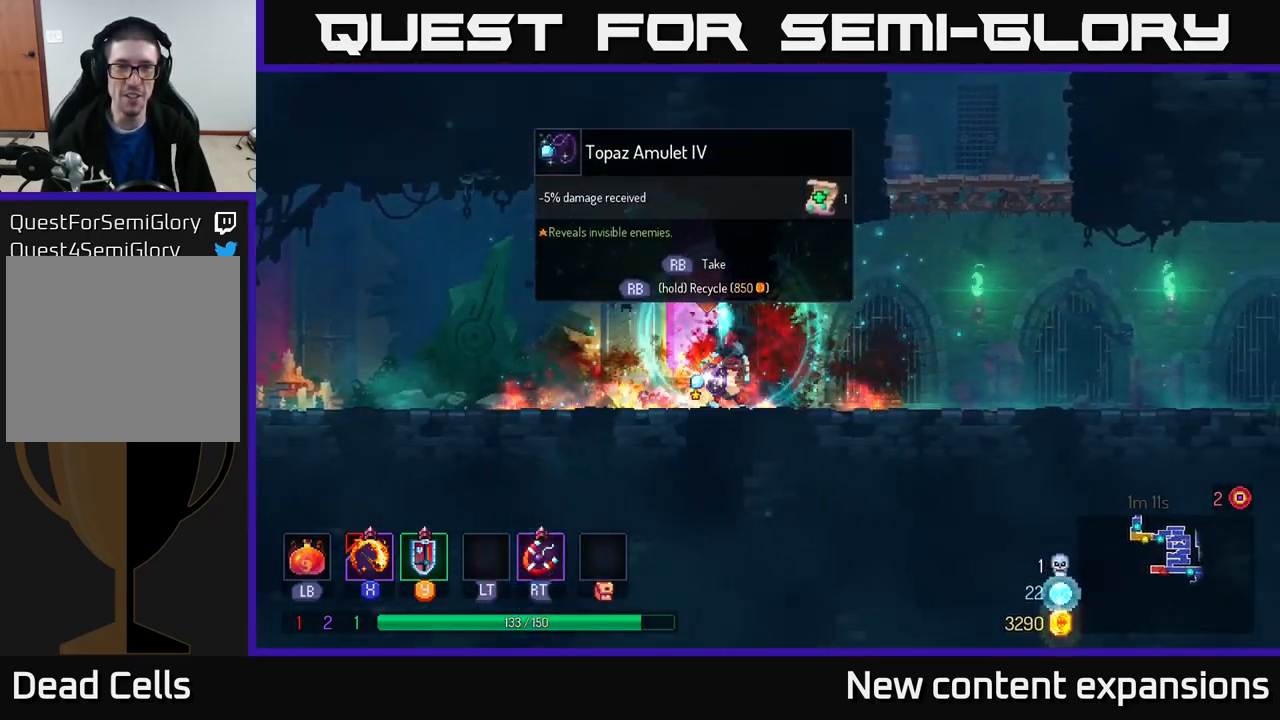
{"buttons": [], "left_stick": "center", "right_stick": "center", "events": [[67, "R1", "down"], [100, "left_stick", "center"], [150, "R1", "up"]]}